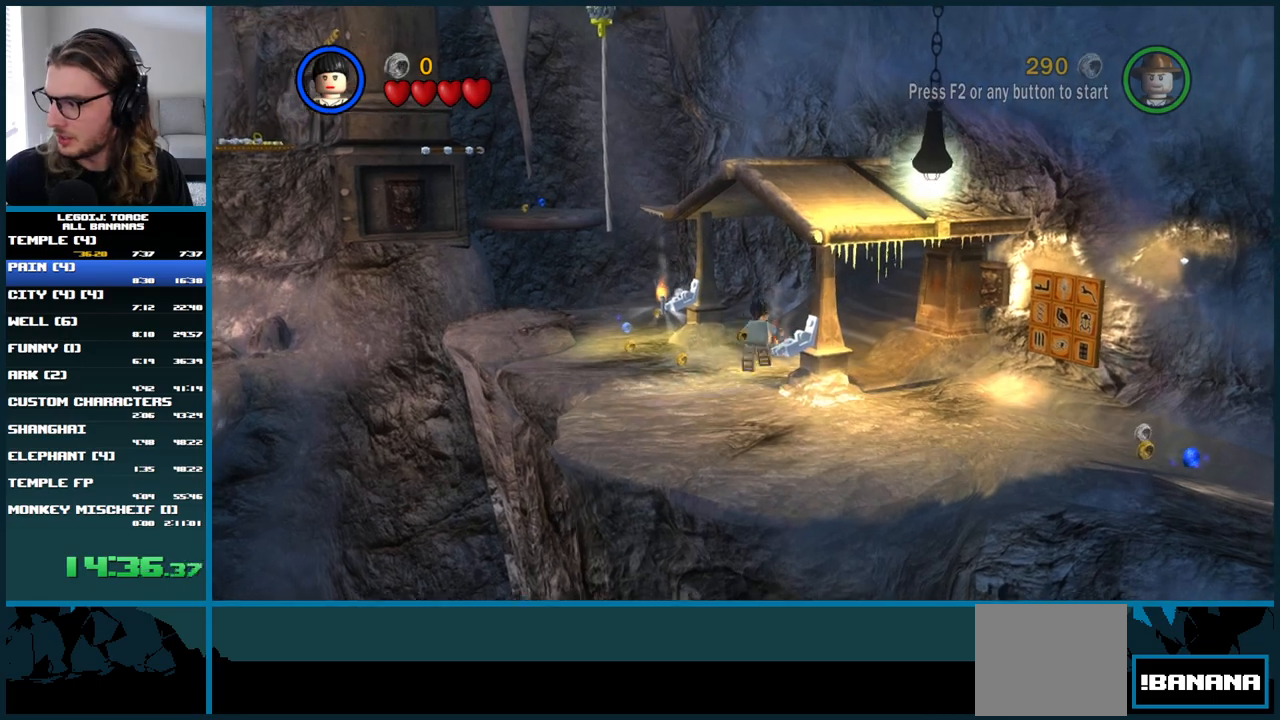
Gameplay with a controller (Xbox layout); each line is a JSON object with the inputs held at the frame after it. "button_events" lists button changes between this image and that frame as [ms after this image, input, new state], when the widget could be followed in between (sticks are given only as held states). Not read: B L1 L3.
{"buttons": ["A"], "left_stick": "up-right", "right_stick": "center", "button_events": [[417, "A", "down"]]}
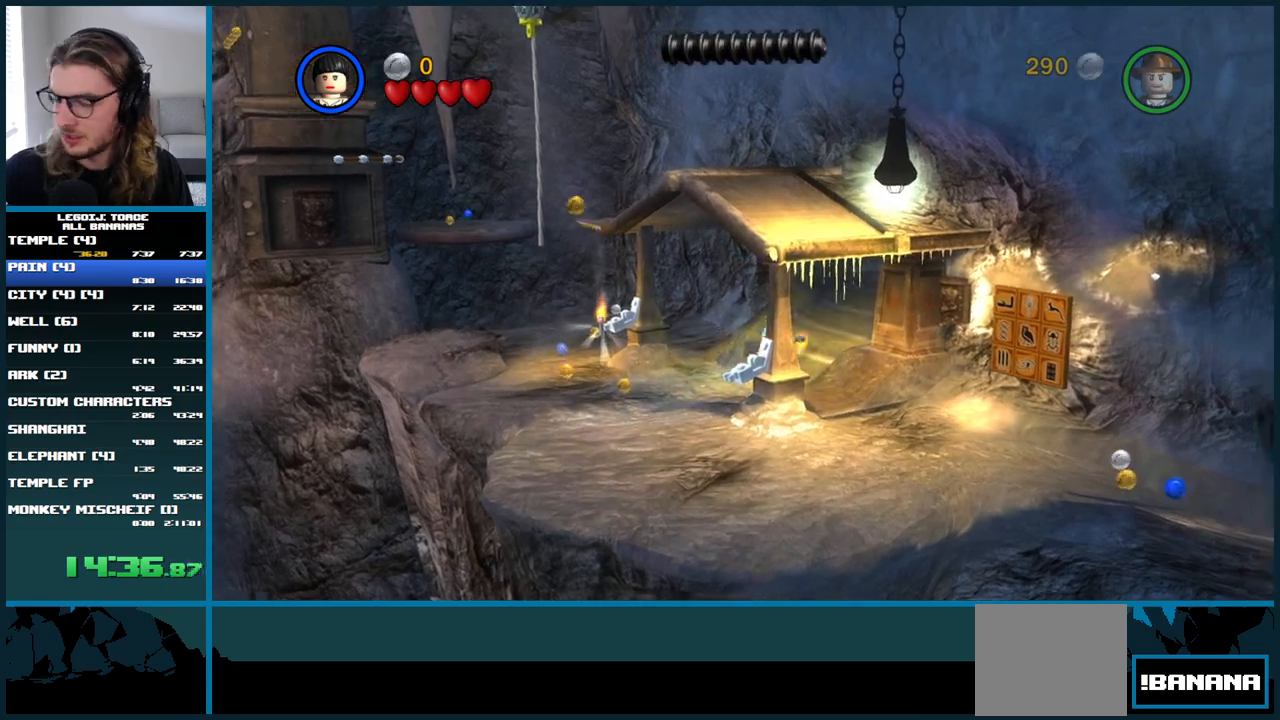
{"buttons": [], "left_stick": "up-right", "right_stick": "center", "button_events": [[183, "A", "up"]]}
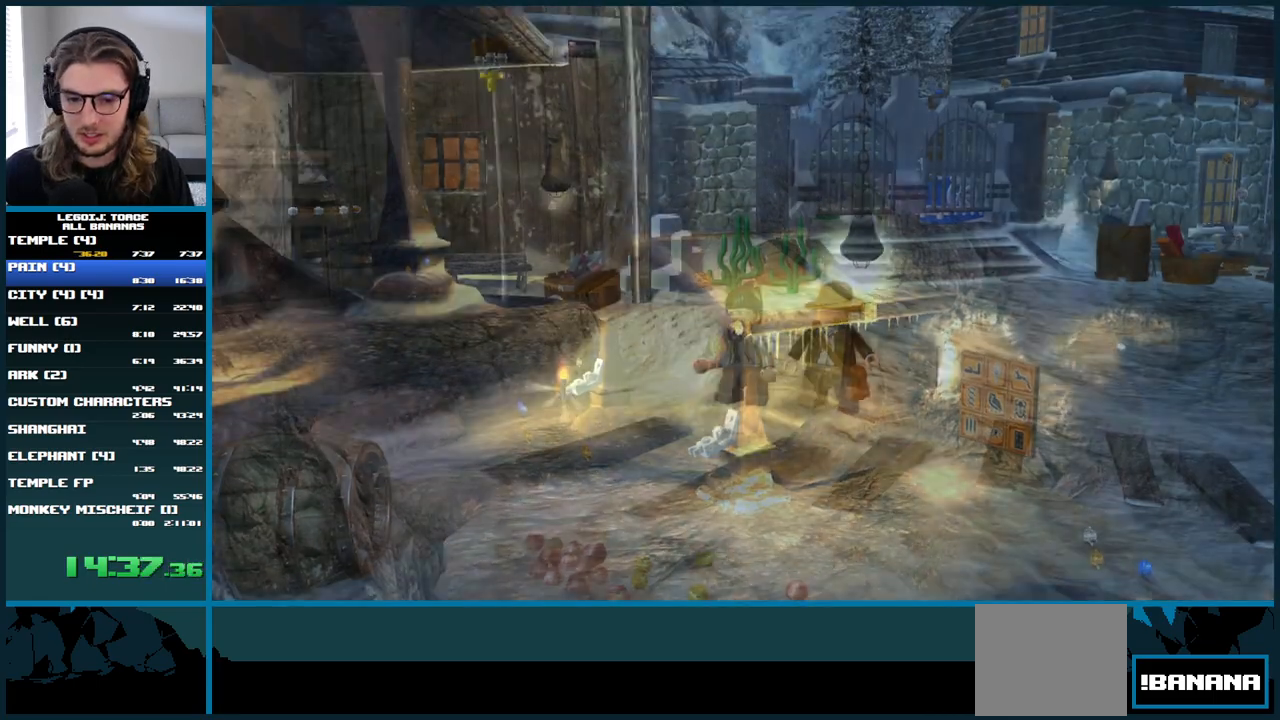
{"buttons": [], "left_stick": "up-right", "right_stick": "center", "button_events": []}
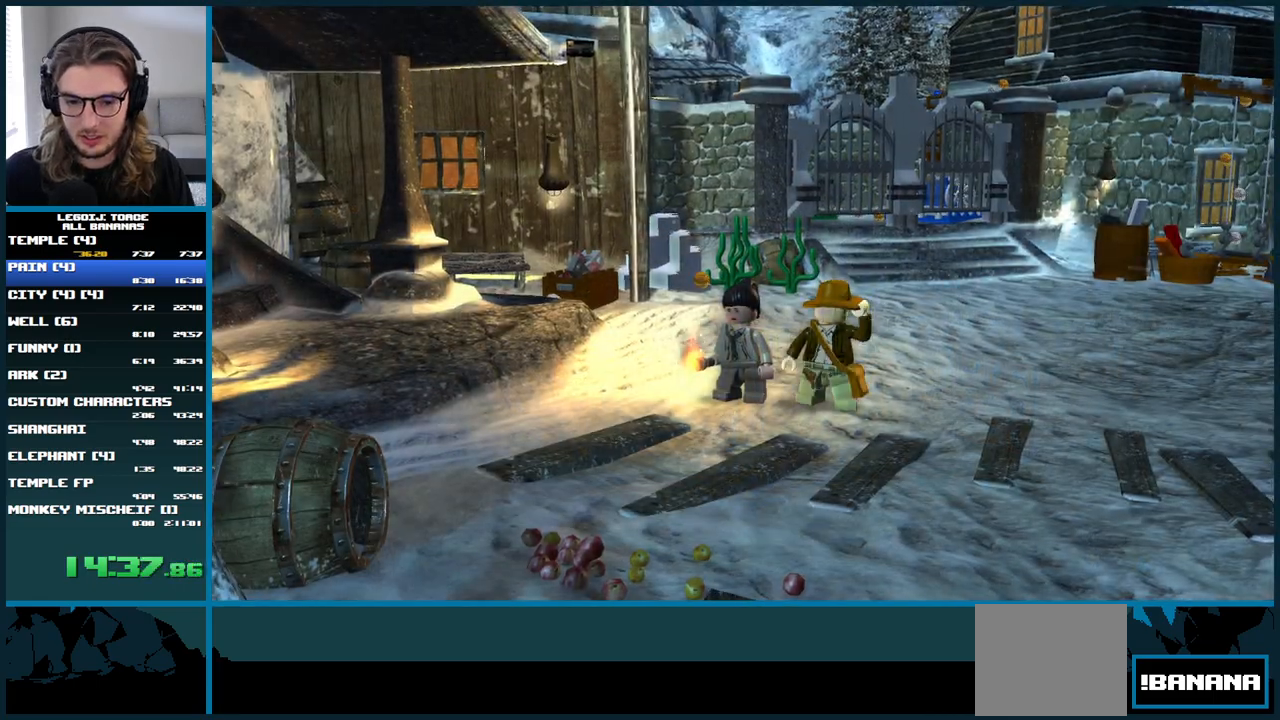
{"buttons": ["A"], "left_stick": "up-right", "right_stick": "center", "button_events": [[50, "A", "down"]]}
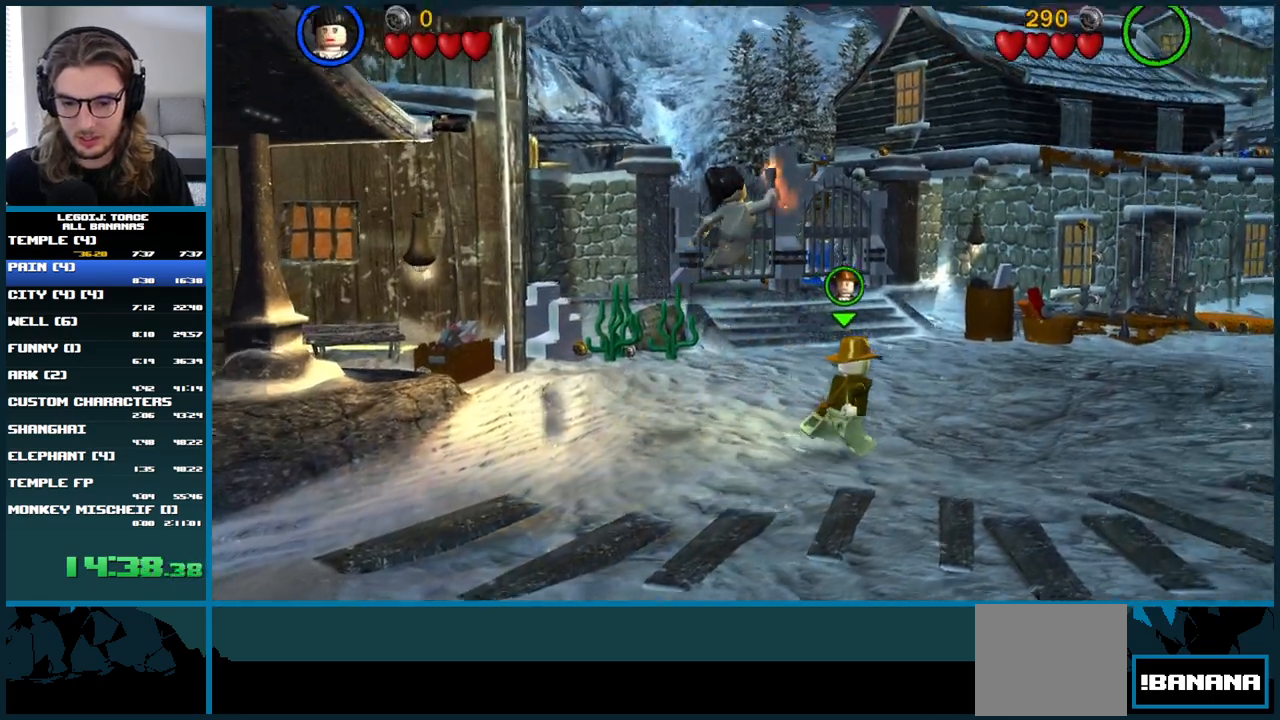
{"buttons": [], "left_stick": "up-right", "right_stick": "center", "button_events": [[167, "A", "up"]]}
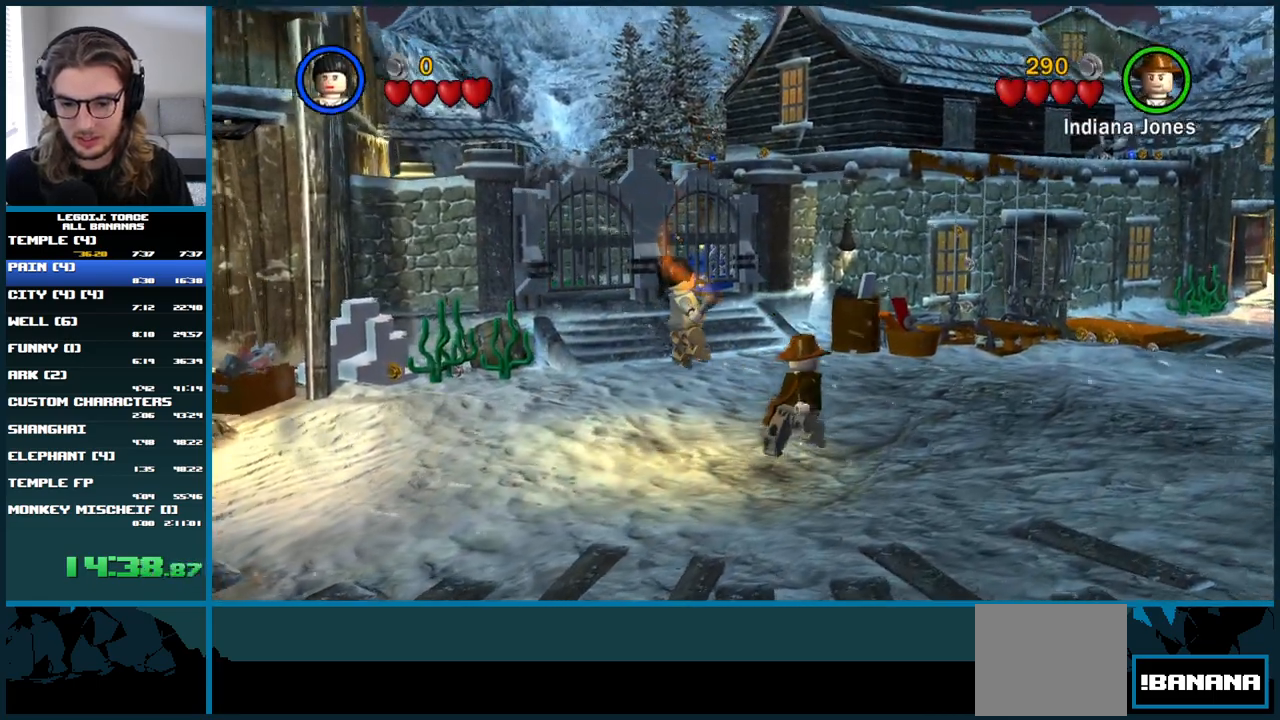
{"buttons": ["A"], "left_stick": "up-right", "right_stick": "center", "button_events": [[183, "A", "down"]]}
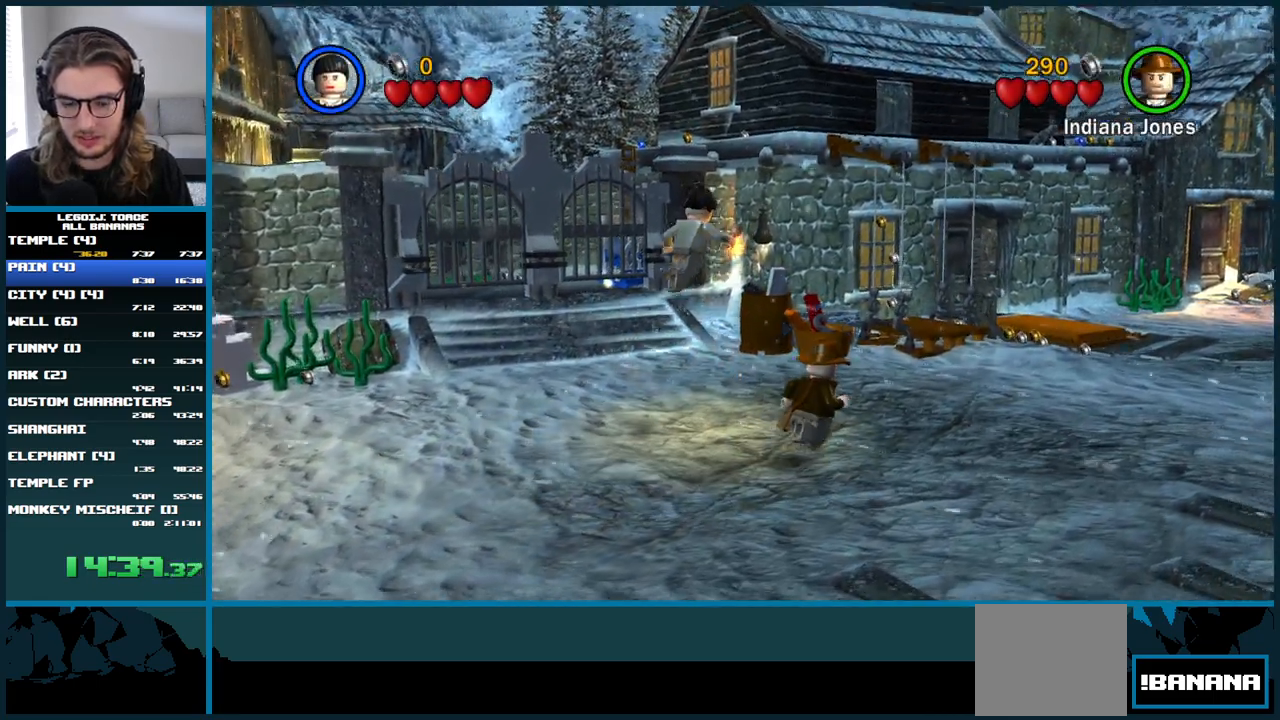
{"buttons": [], "left_stick": "up-right", "right_stick": "center", "button_events": [[267, "A", "up"]]}
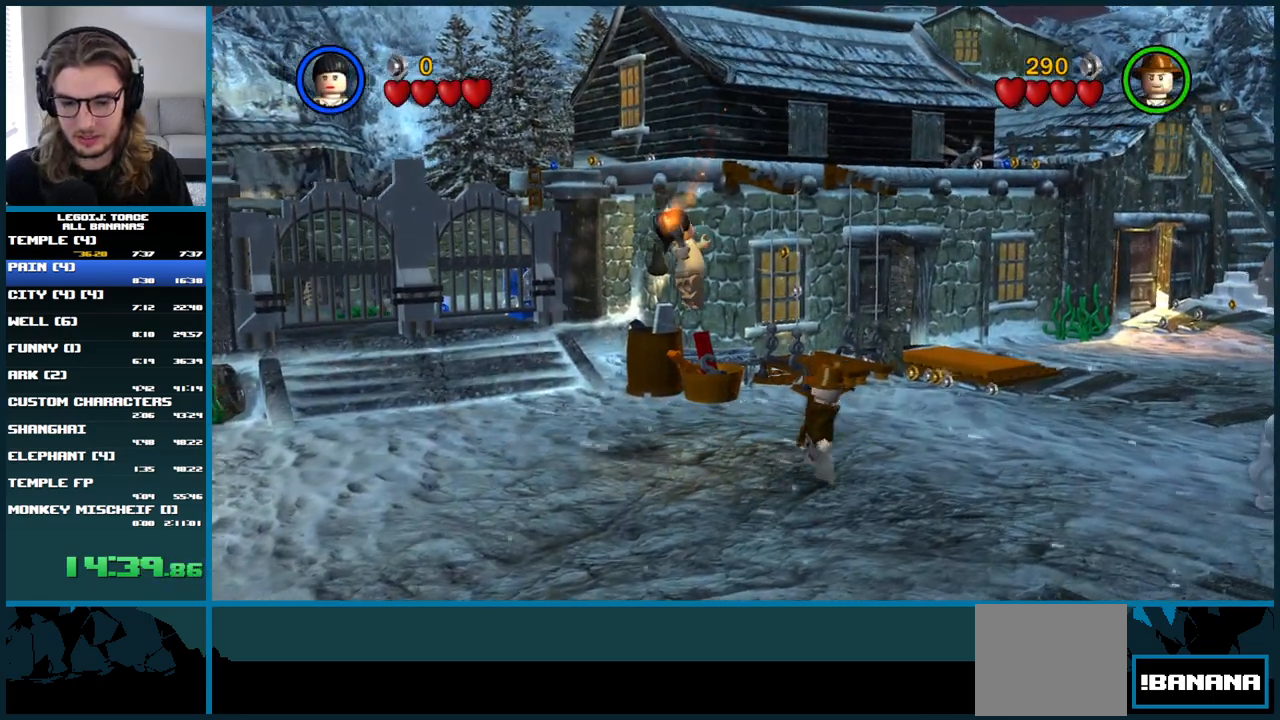
{"buttons": ["A"], "left_stick": "up-right", "right_stick": "center", "button_events": [[283, "A", "down"]]}
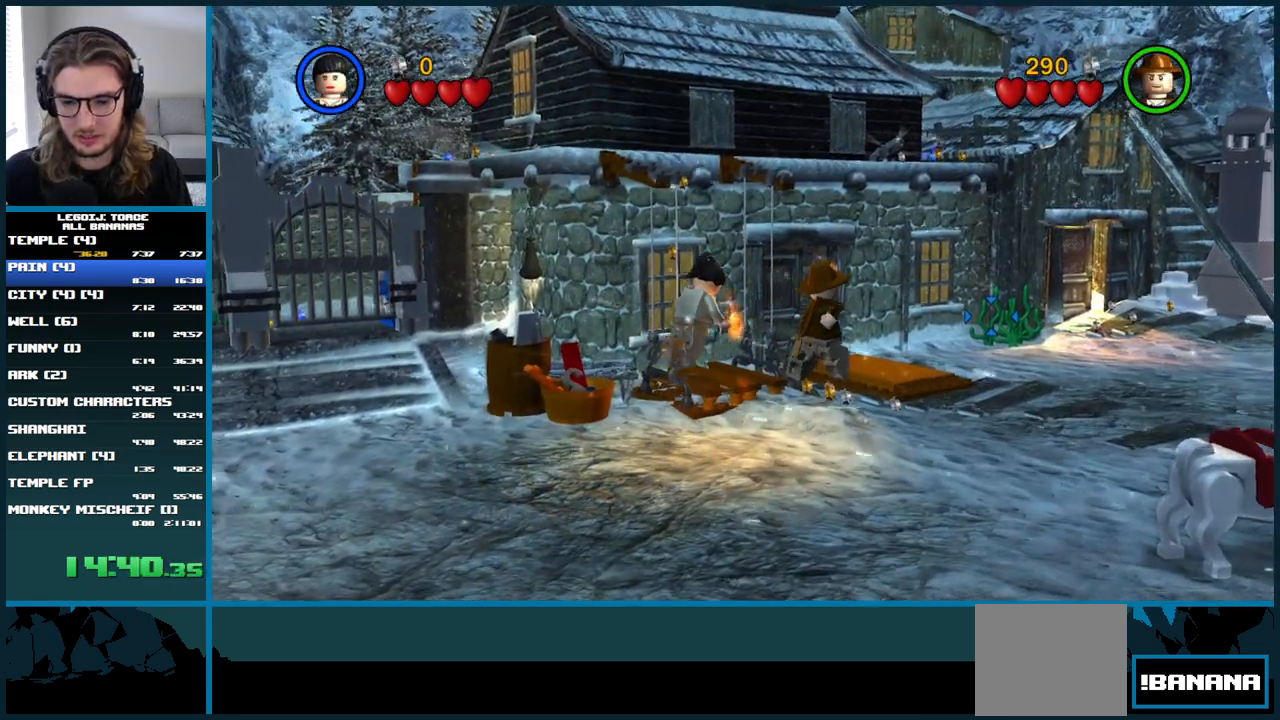
{"buttons": [], "left_stick": "up-right", "right_stick": "center", "button_events": [[383, "A", "up"]]}
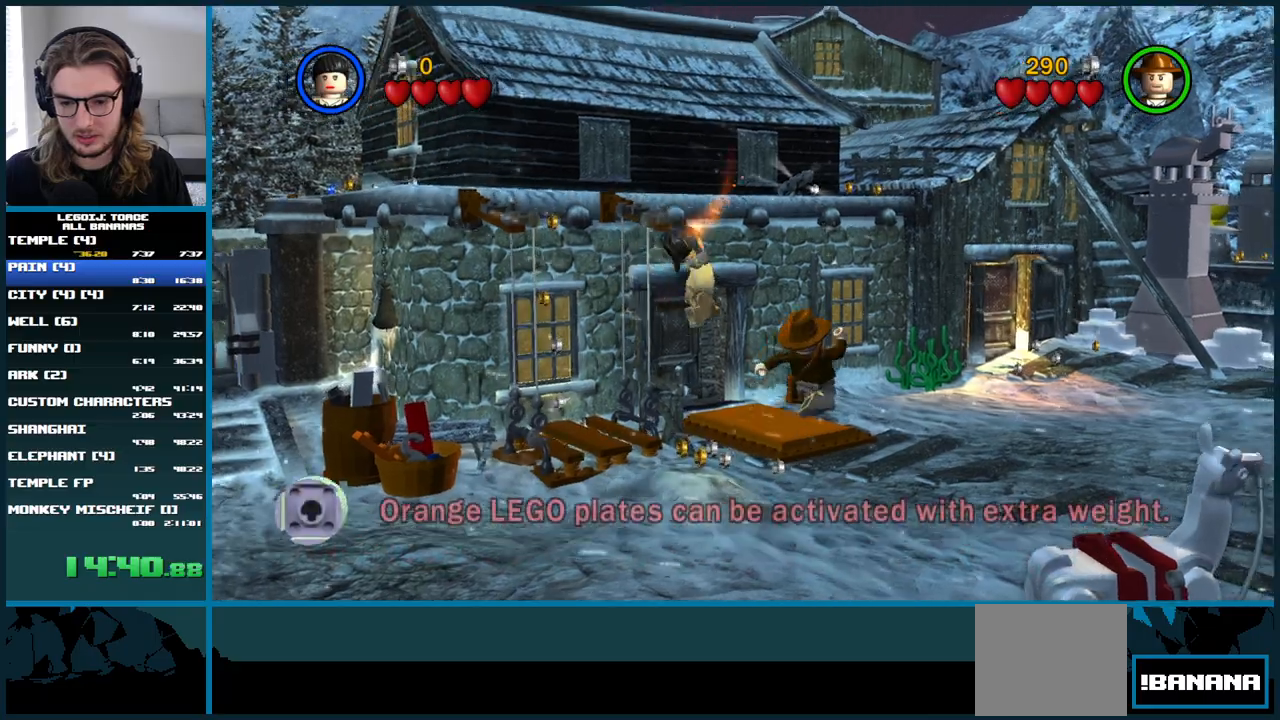
{"buttons": ["A"], "left_stick": "up-right", "right_stick": "center", "button_events": [[433, "A", "down"]]}
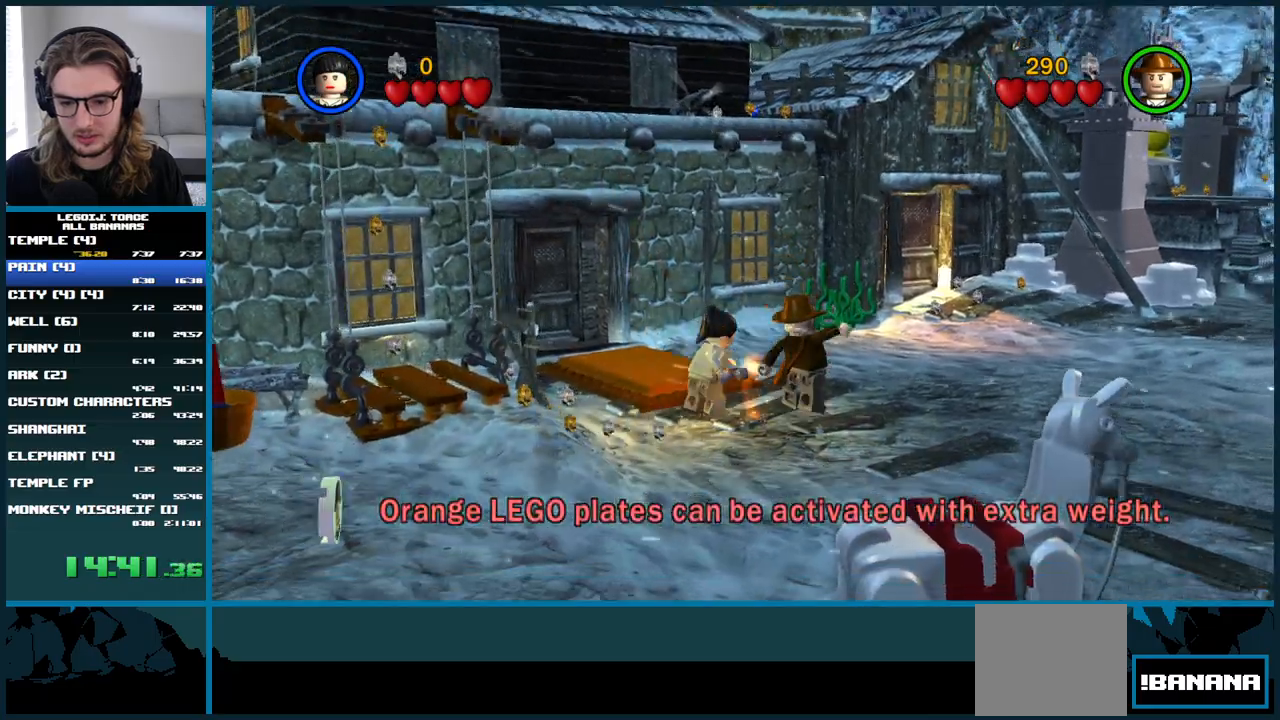
{"buttons": ["A"], "left_stick": "up-right", "right_stick": "center", "button_events": []}
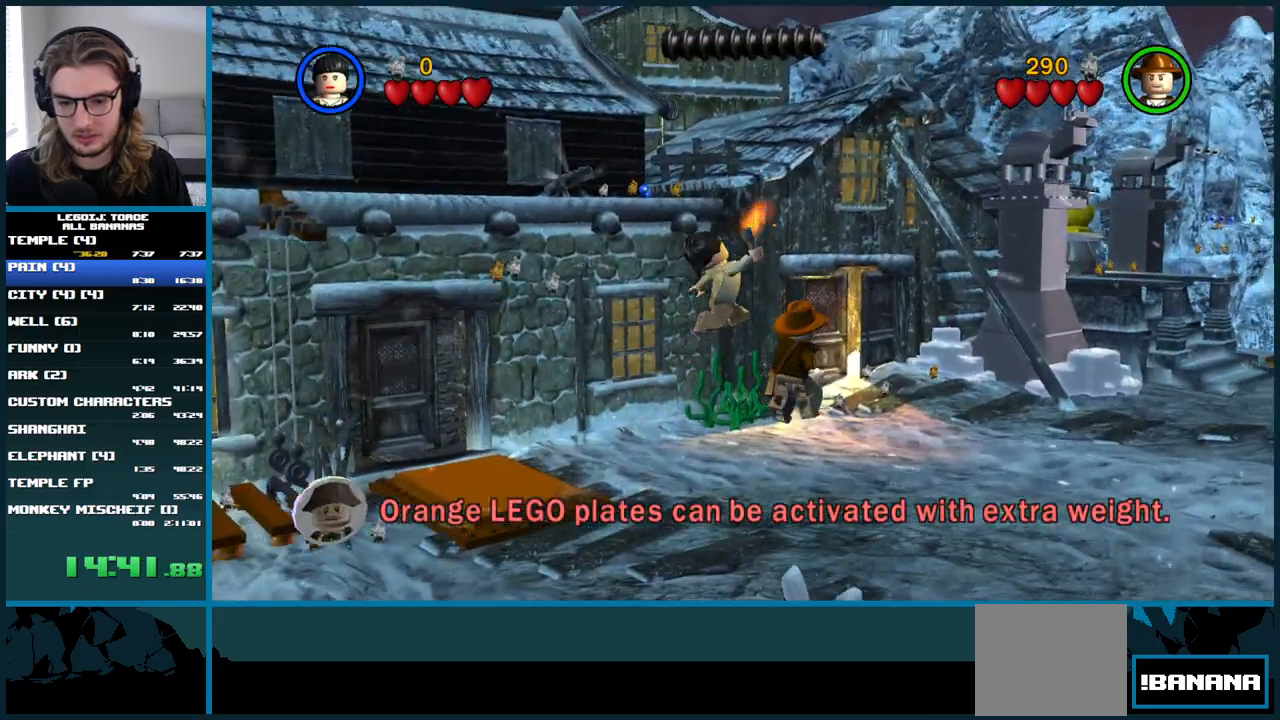
{"buttons": [], "left_stick": "up-right", "right_stick": "center", "button_events": [[133, "A", "up"]]}
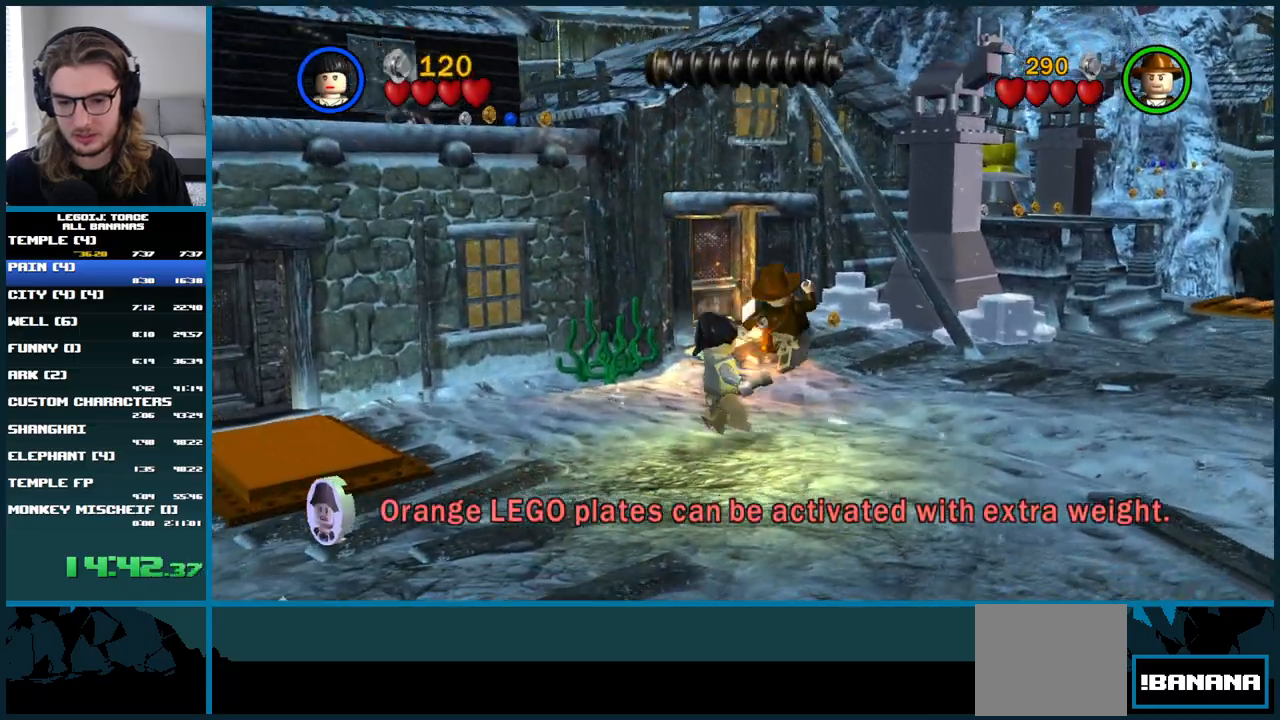
{"buttons": ["A"], "left_stick": "up-right", "right_stick": "center", "button_events": [[17, "A", "down"]]}
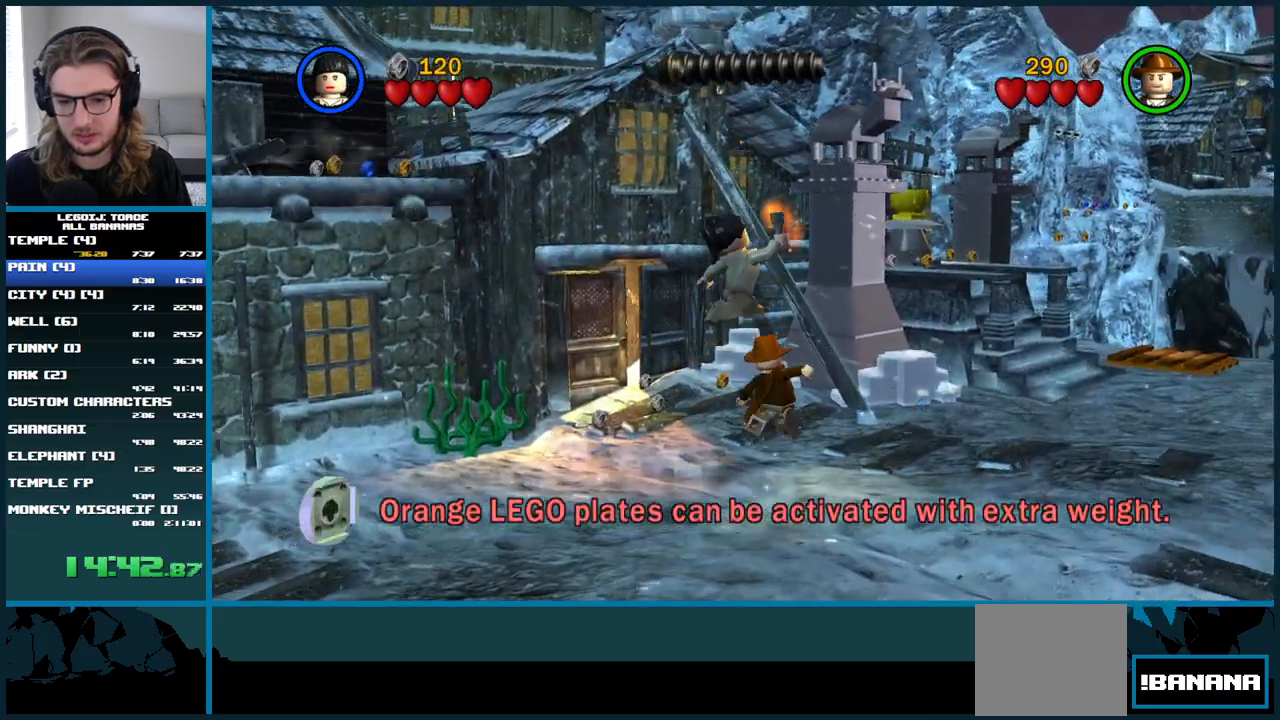
{"buttons": [], "left_stick": "up-right", "right_stick": "center", "button_events": [[200, "A", "up"]]}
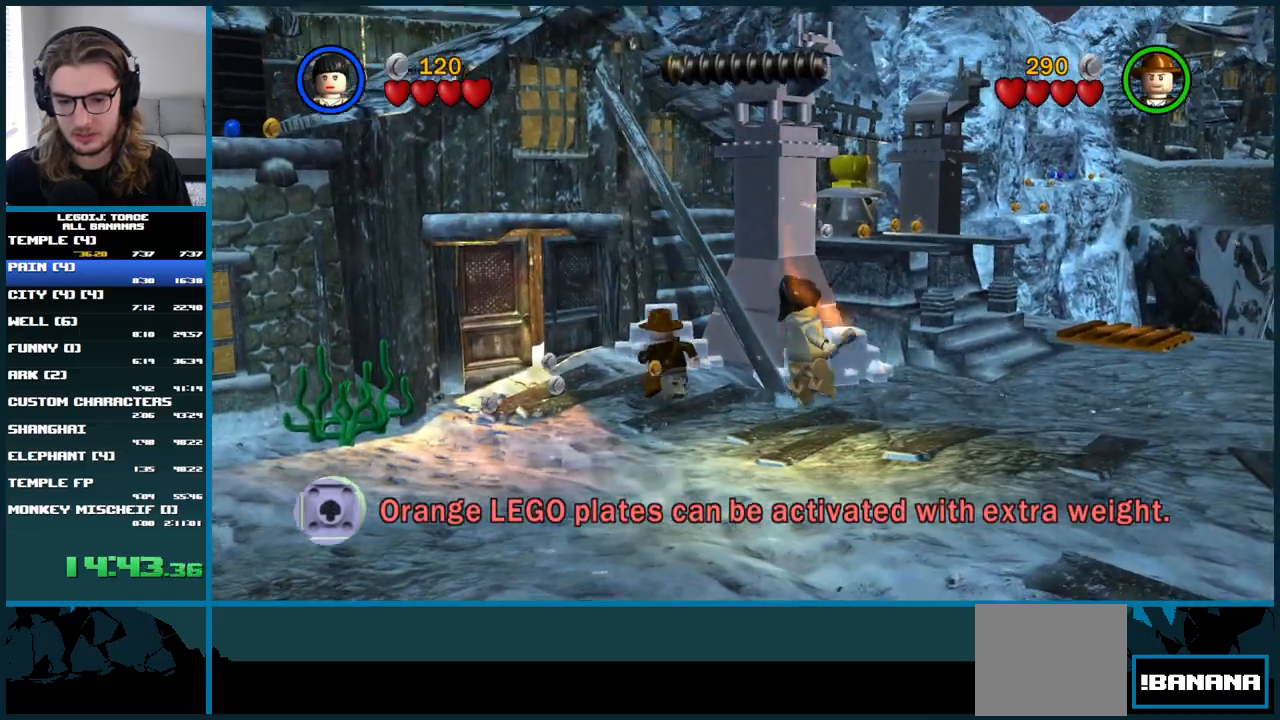
{"buttons": [], "left_stick": "up-right", "right_stick": "center", "button_events": []}
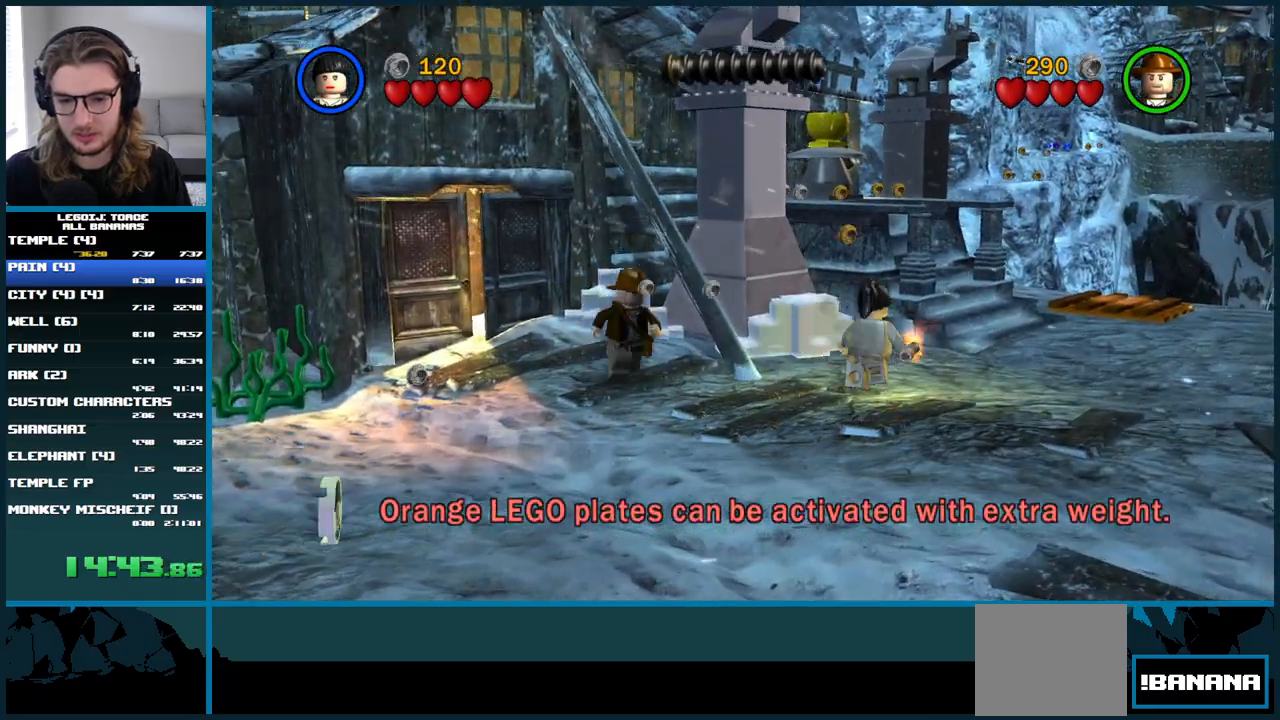
{"buttons": ["A"], "left_stick": "up", "right_stick": "center", "button_events": [[83, "A", "down"]]}
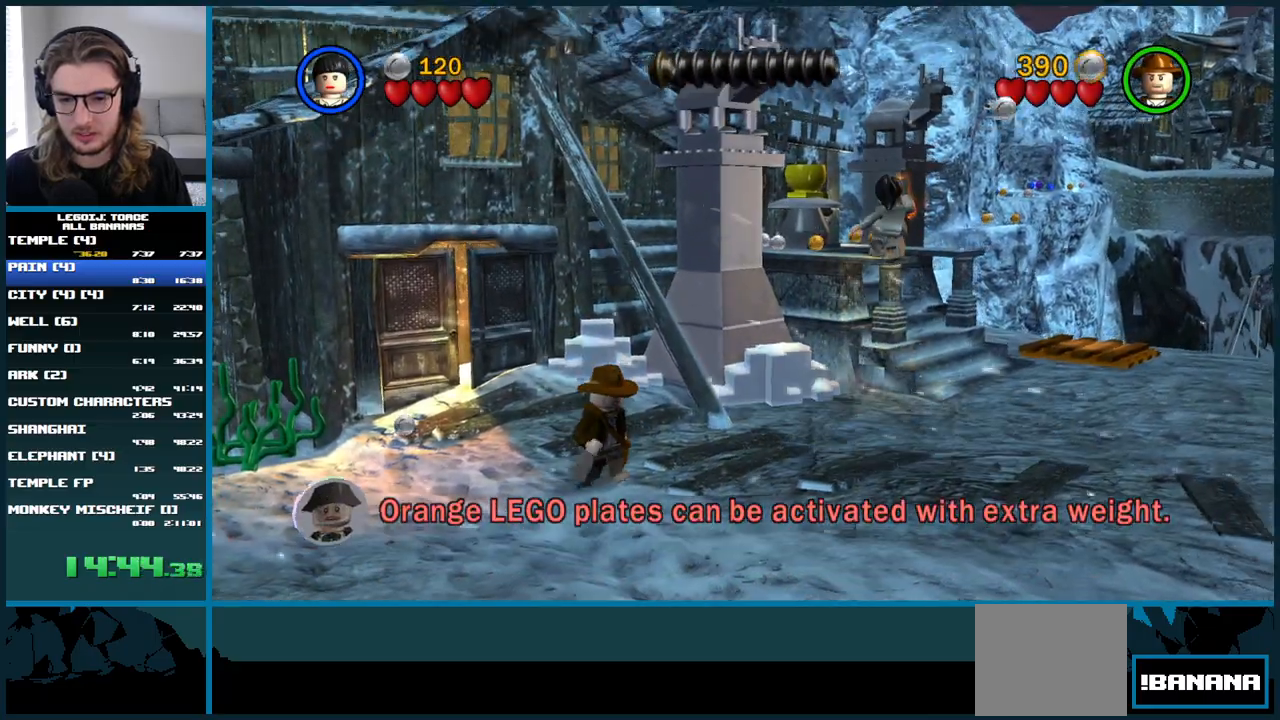
{"buttons": [], "left_stick": "up", "right_stick": "center", "button_events": [[150, "A", "up"], [317, "A", "down"], [433, "A", "up"]]}
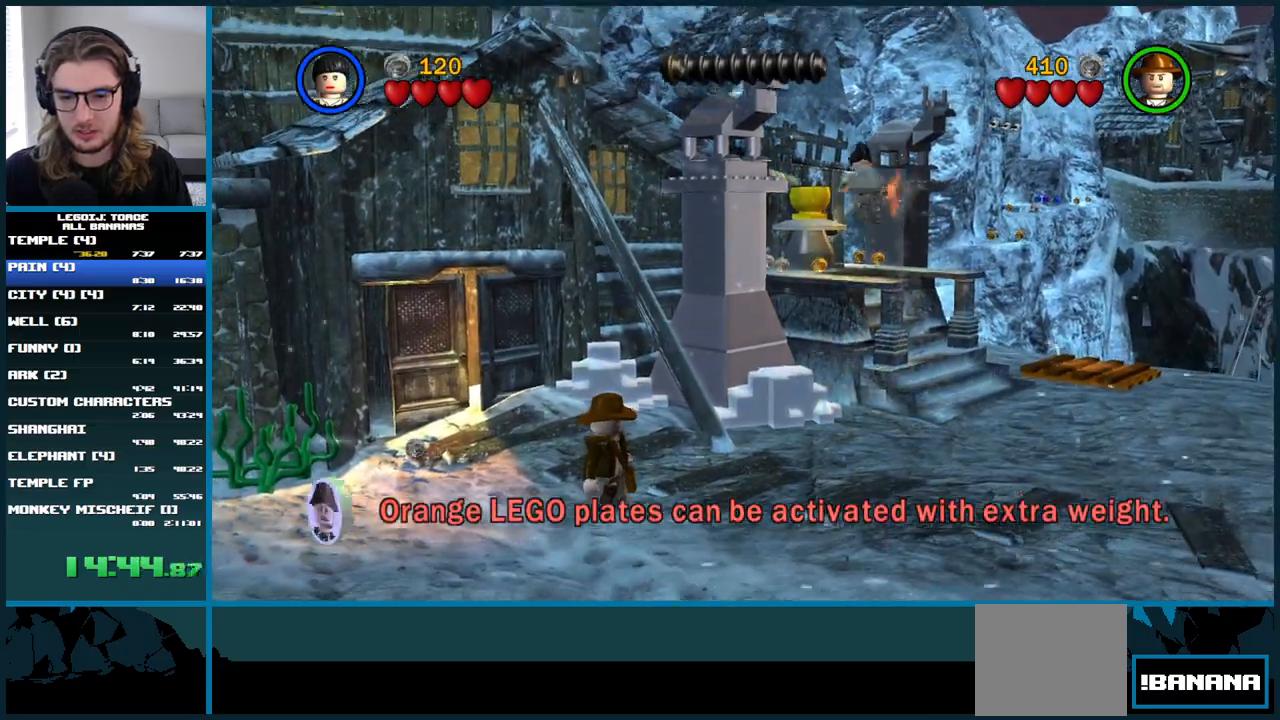
{"buttons": [], "left_stick": "center", "right_stick": "center", "button_events": []}
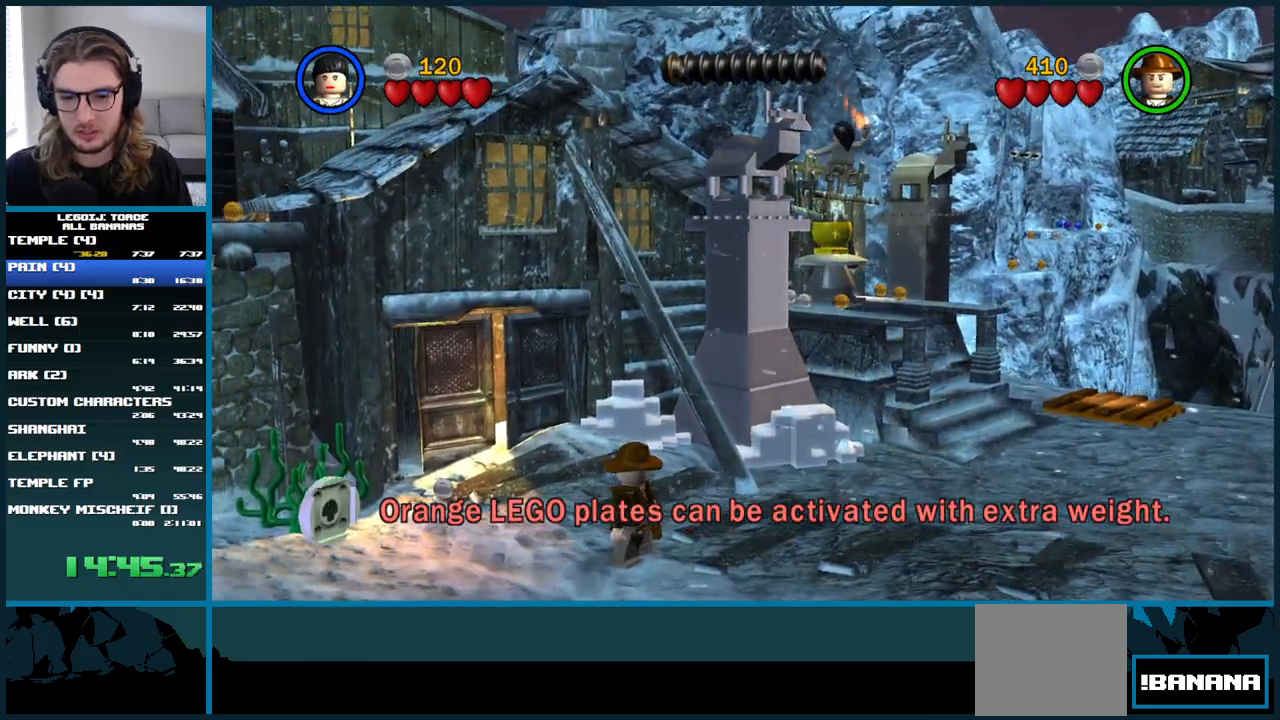
{"buttons": [], "left_stick": "center", "right_stick": "center", "button_events": []}
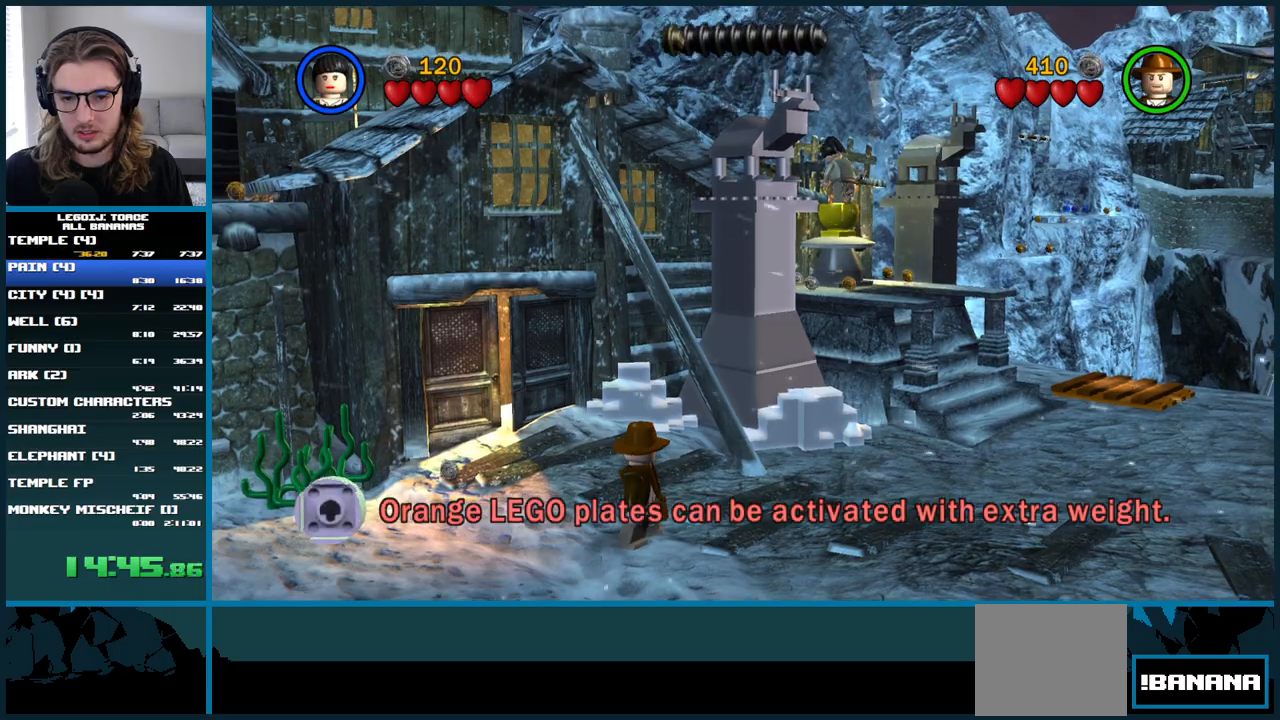
{"buttons": [], "left_stick": "center", "right_stick": "center", "button_events": []}
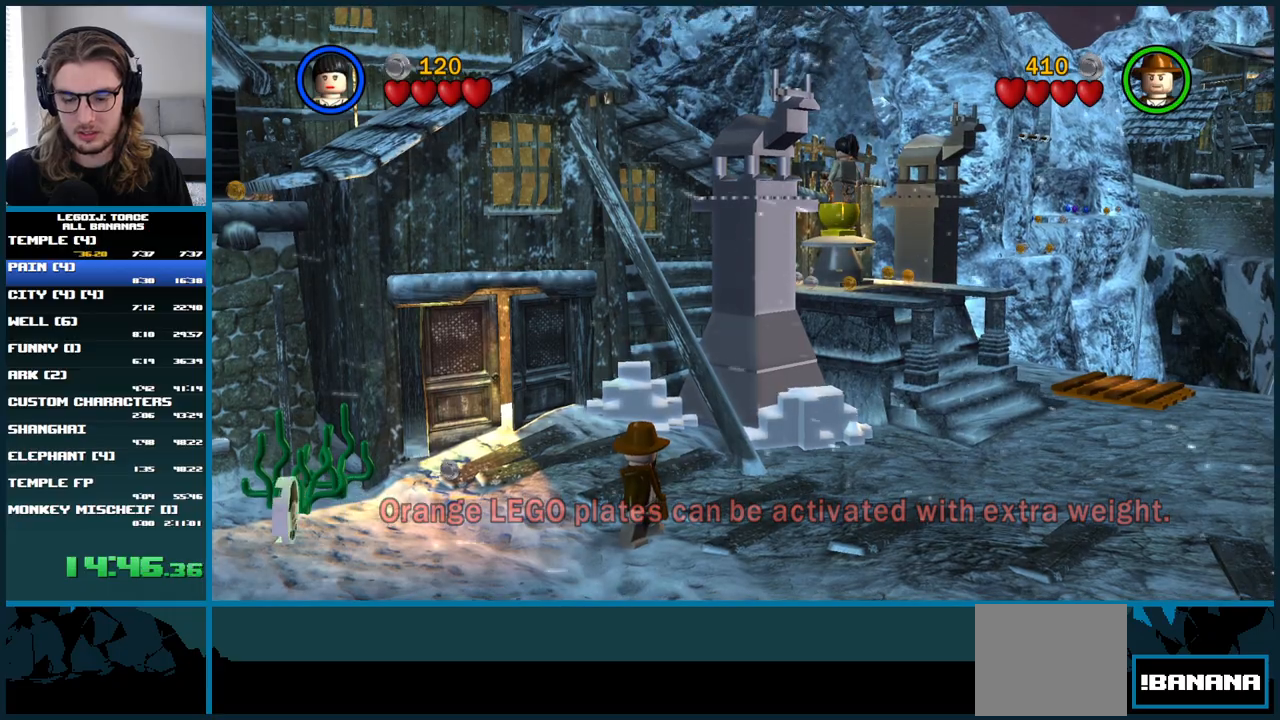
{"buttons": [], "left_stick": "center", "right_stick": "center", "button_events": []}
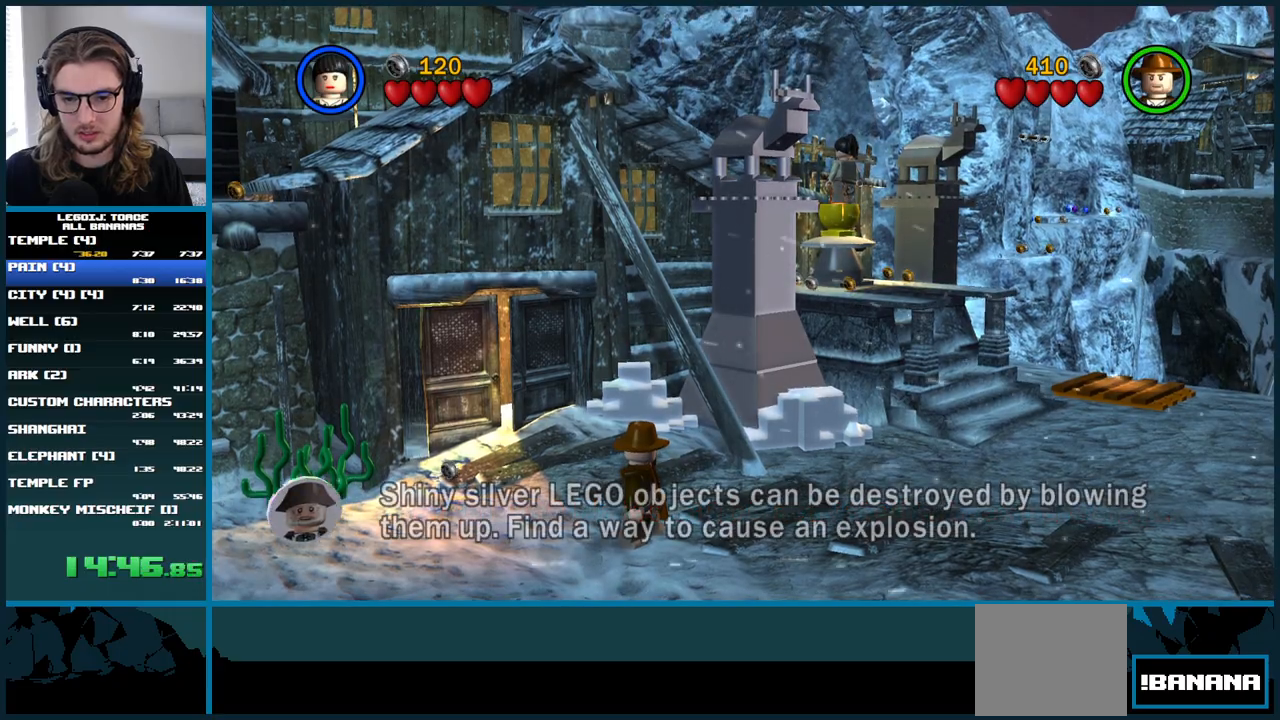
{"buttons": [], "left_stick": "center", "right_stick": "center", "button_events": []}
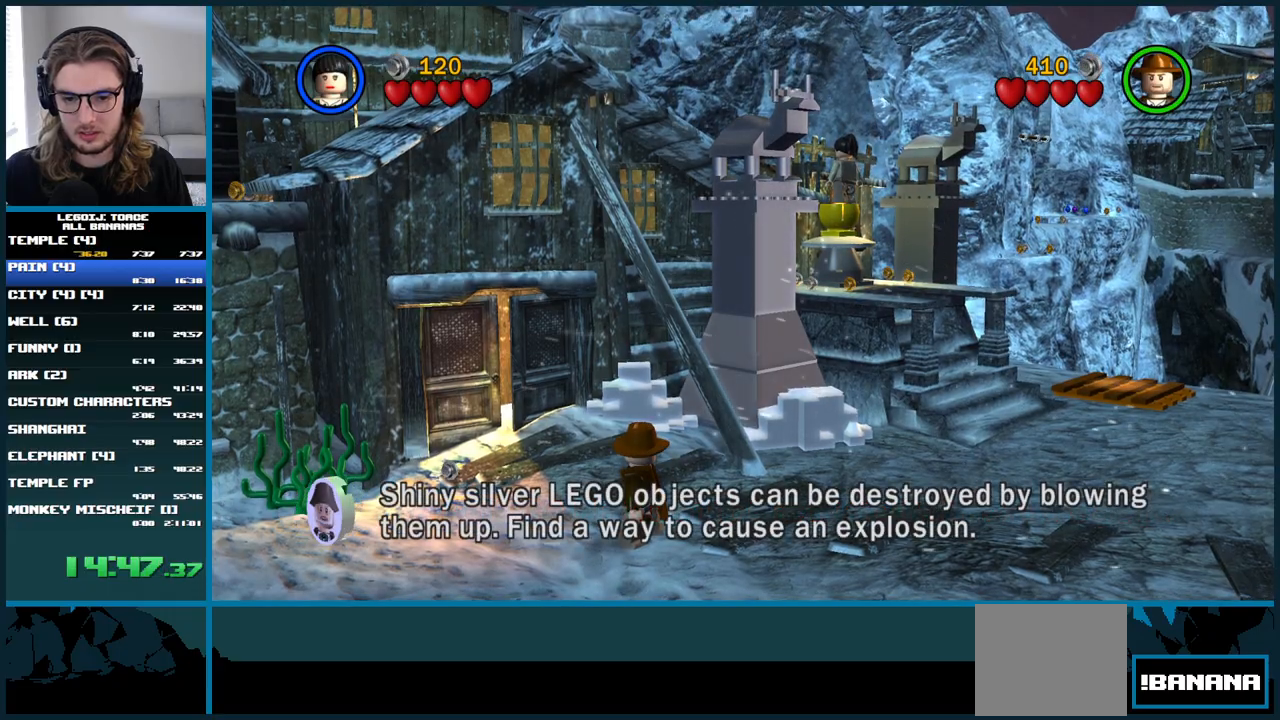
{"buttons": [], "left_stick": "down", "right_stick": "center", "button_events": []}
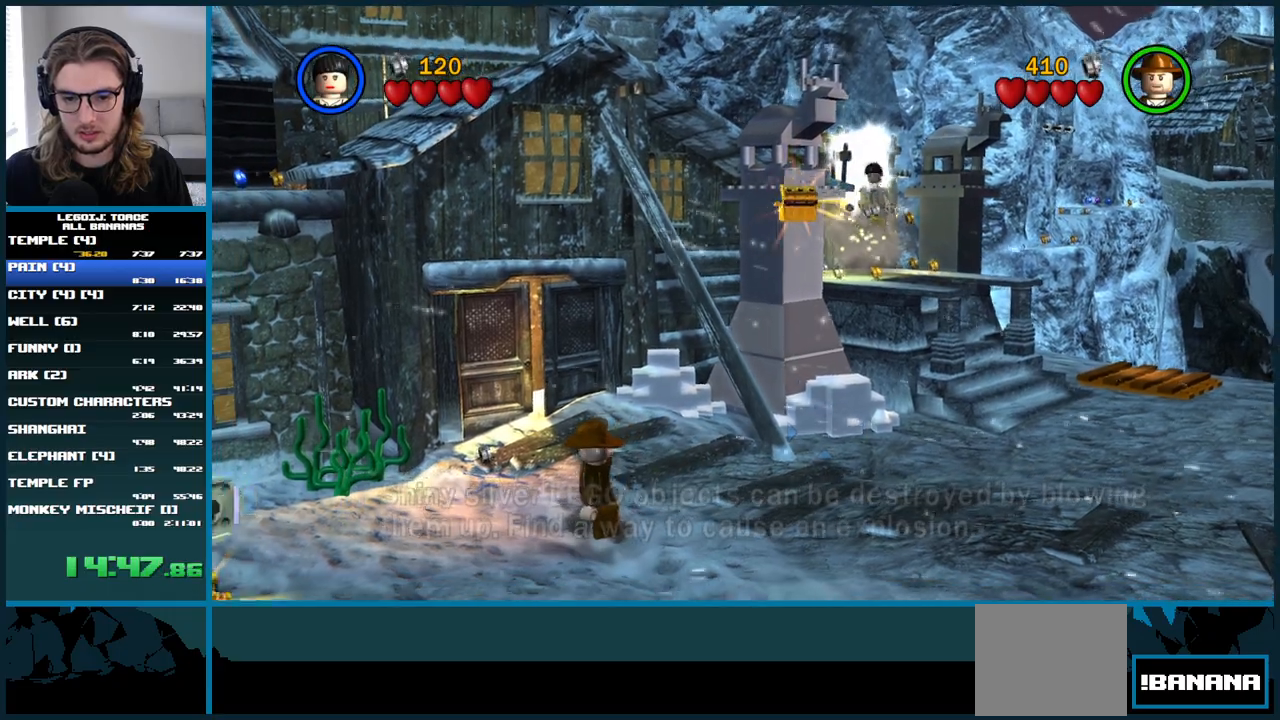
{"buttons": ["A"], "left_stick": "down", "right_stick": "center", "button_events": [[400, "A", "down"]]}
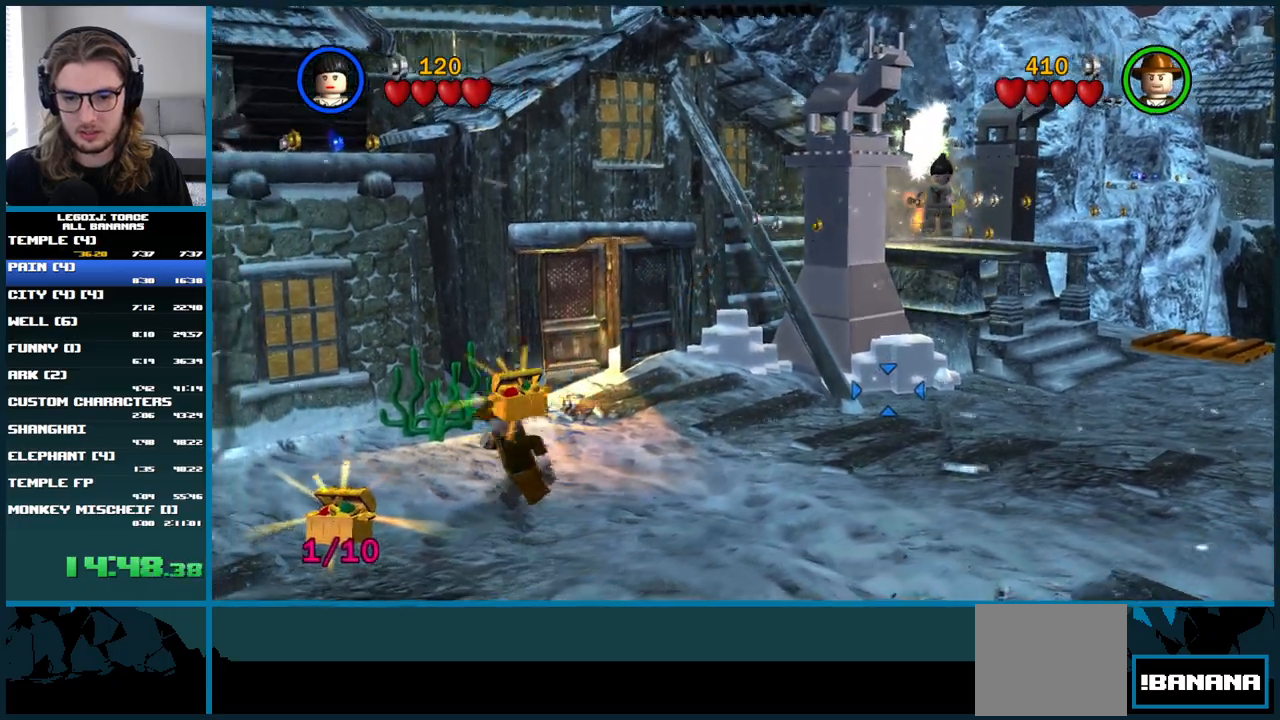
{"buttons": ["A"], "left_stick": "down-left", "right_stick": "center", "button_events": []}
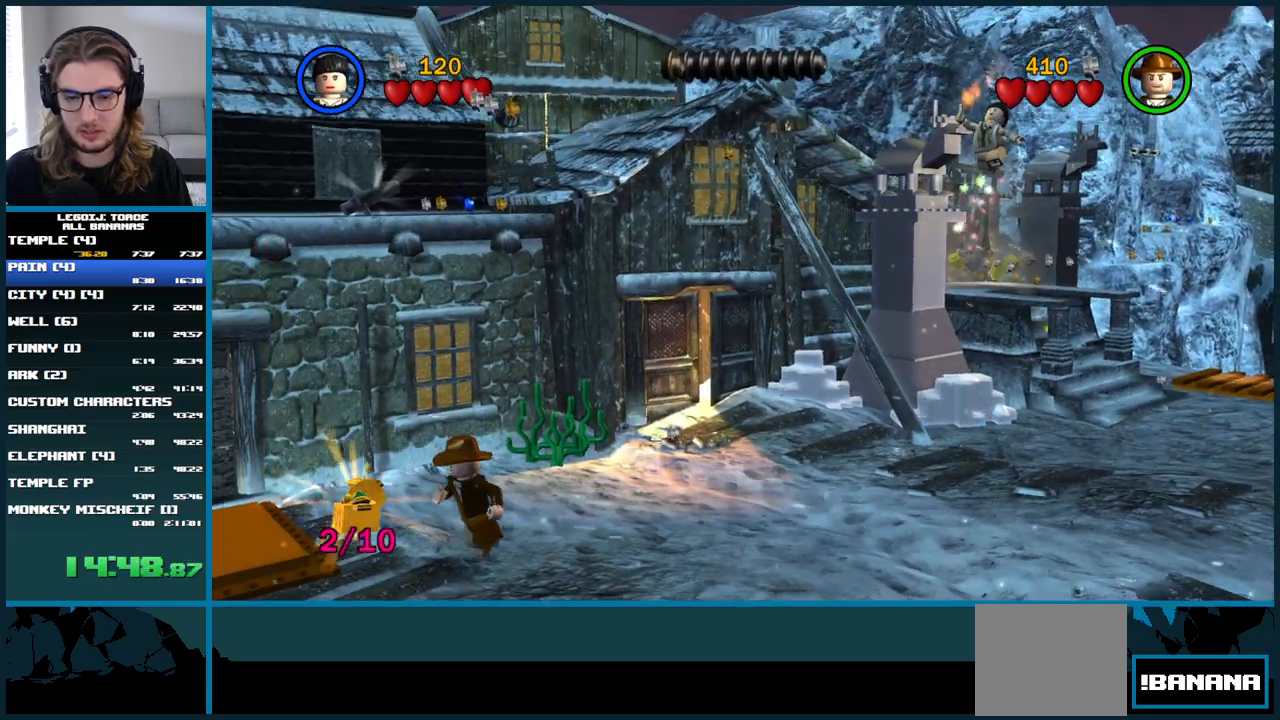
{"buttons": [], "left_stick": "down-left", "right_stick": "center", "button_events": [[417, "A", "up"]]}
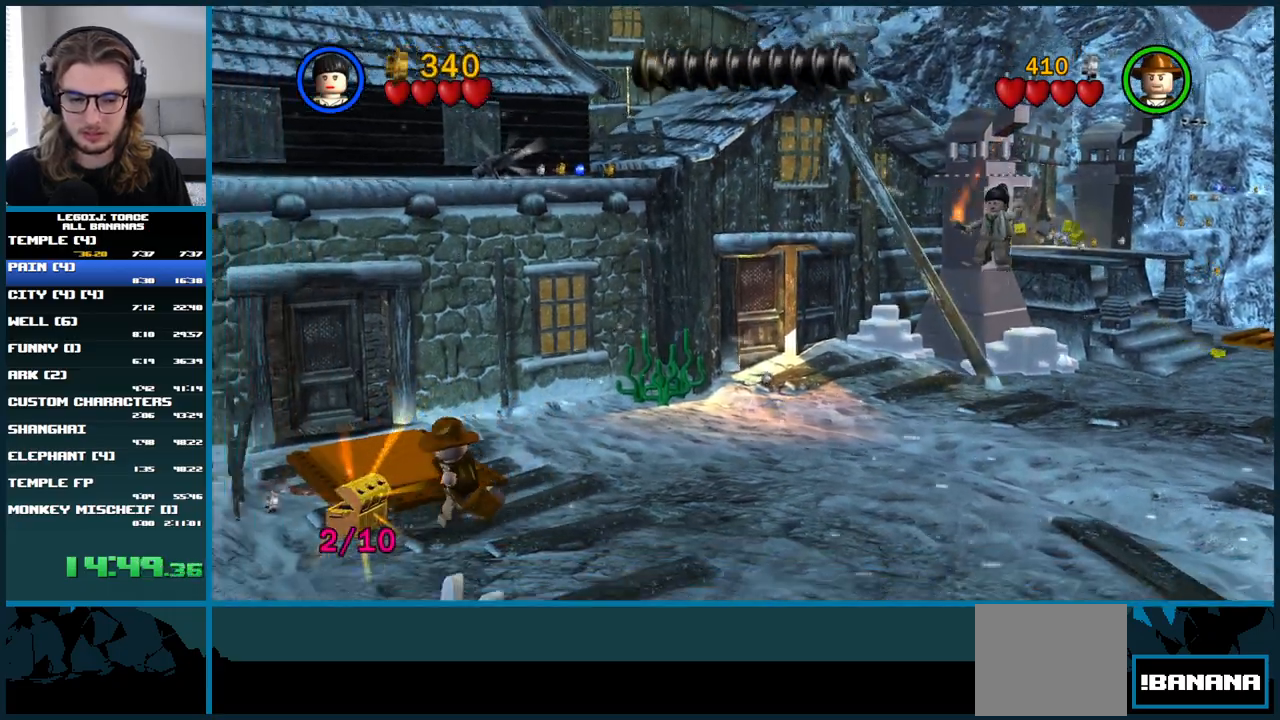
{"buttons": [], "left_stick": "down-left", "right_stick": "center", "button_events": []}